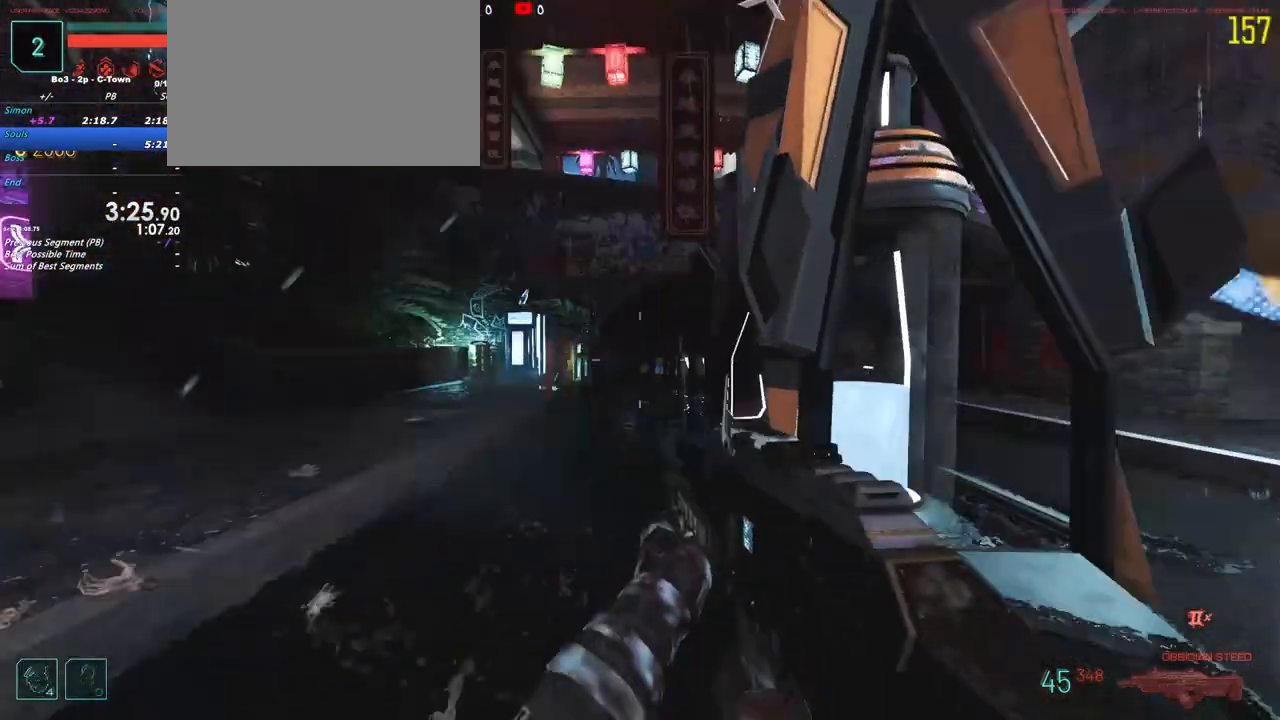
Gameplay with keyboard and mouse; each line is a JSON object with the keys held at the frame after it. "events" lists presses ("down") and releases ("up") of "1", "2", "3", "4", "5", "a", "alt", "c", "caps_lock", "ctrl", "d", "e", "f", "g", "q", "r", "s", "shift", "t", "tab", "v", "w", "x" and "z" between this image and that frame as [ms after this image, input, new state], when the widget could be followed in between. No other keys are recorded. Mouse buttons are not recorded. Not read: mouse_move.
{"keys": [], "events": [[400, "d", "up"]]}
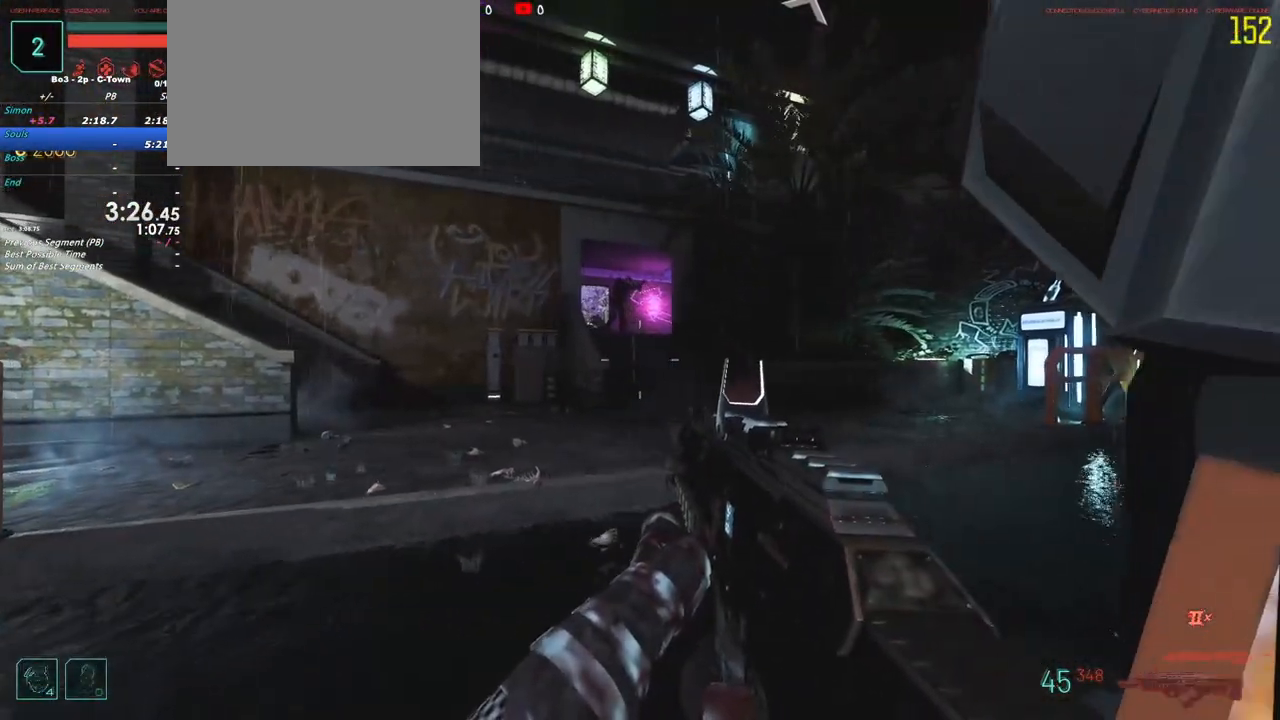
{"keys": [], "events": []}
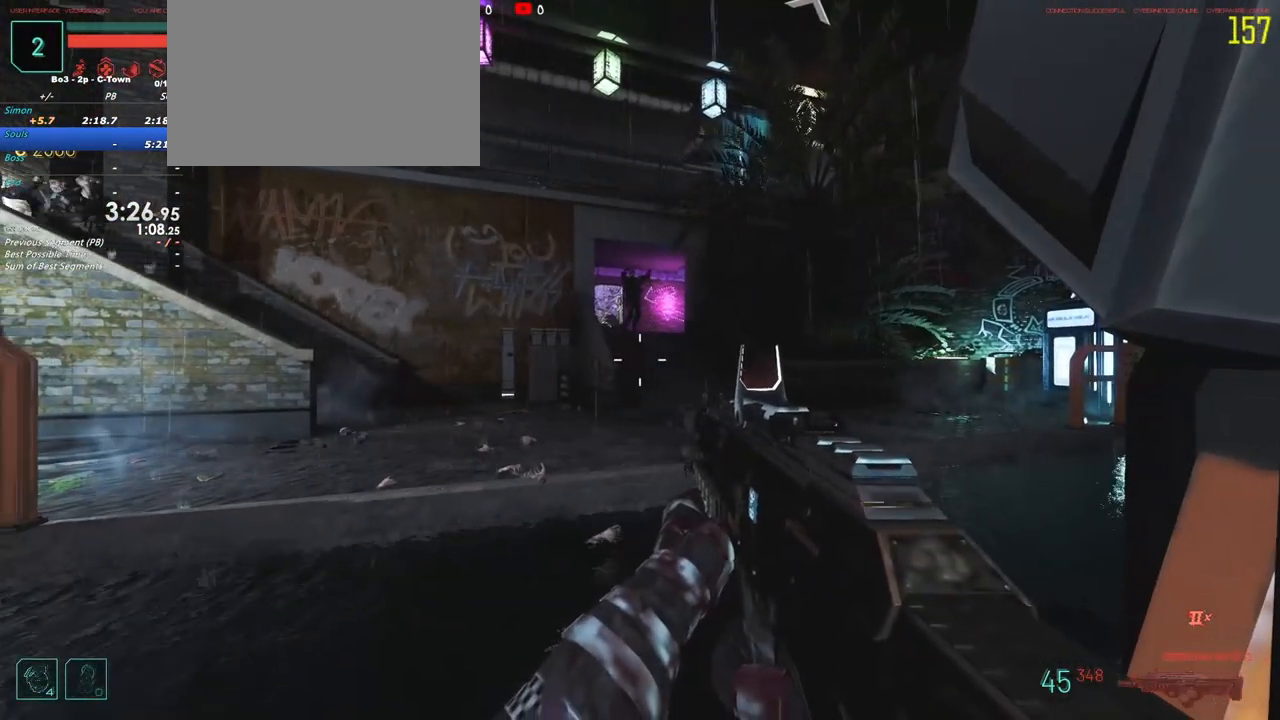
{"keys": ["w"], "events": [[500, "w", "down"]]}
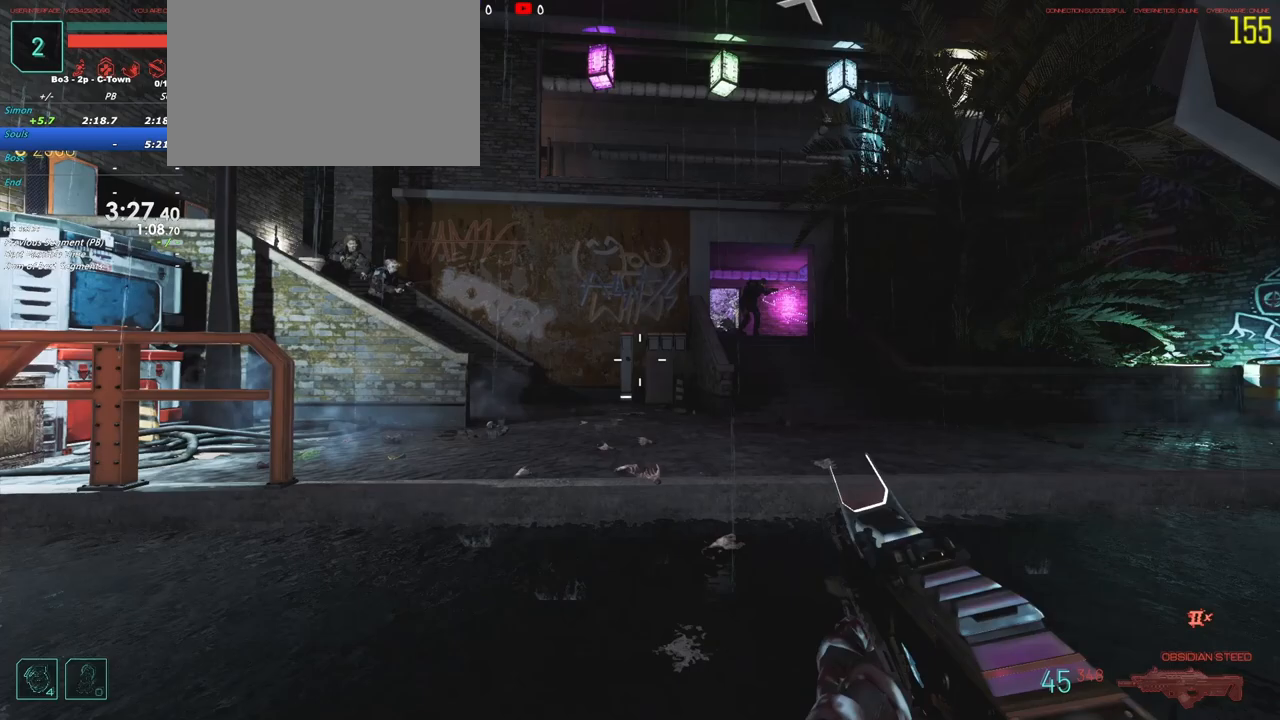
{"keys": ["d"], "events": [[150, "d", "down"], [400, "w", "up"]]}
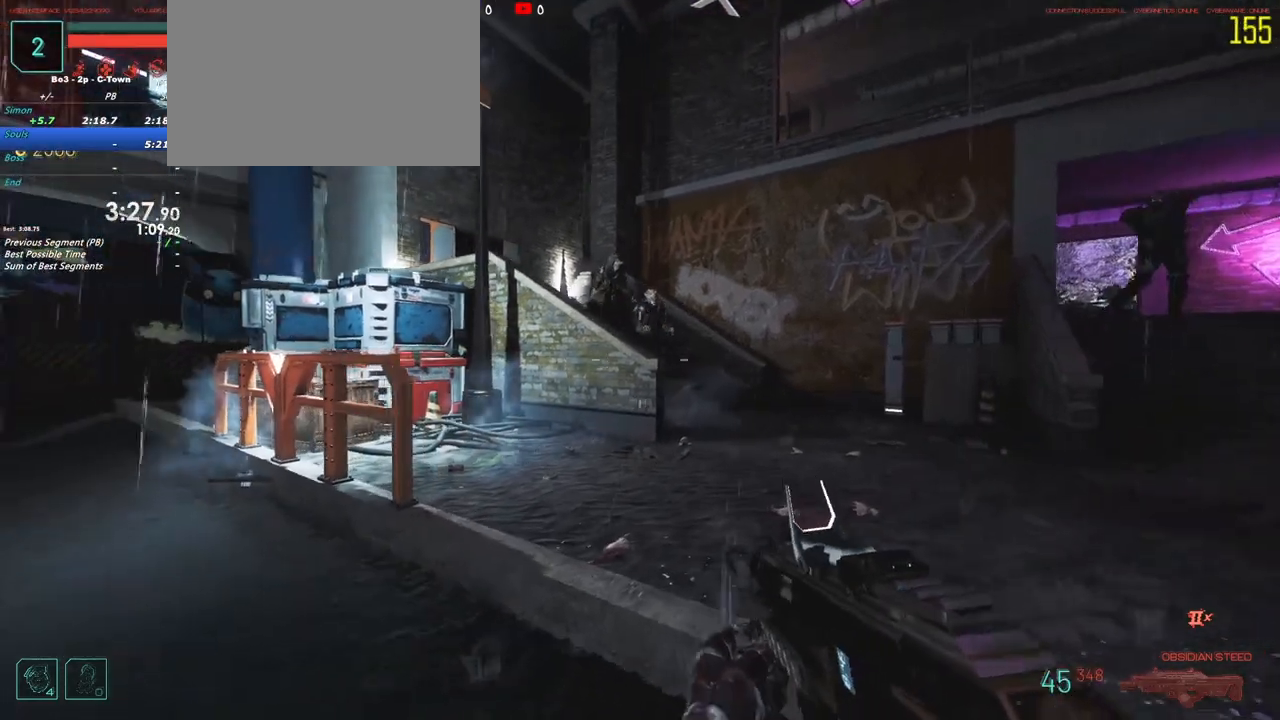
{"keys": []}
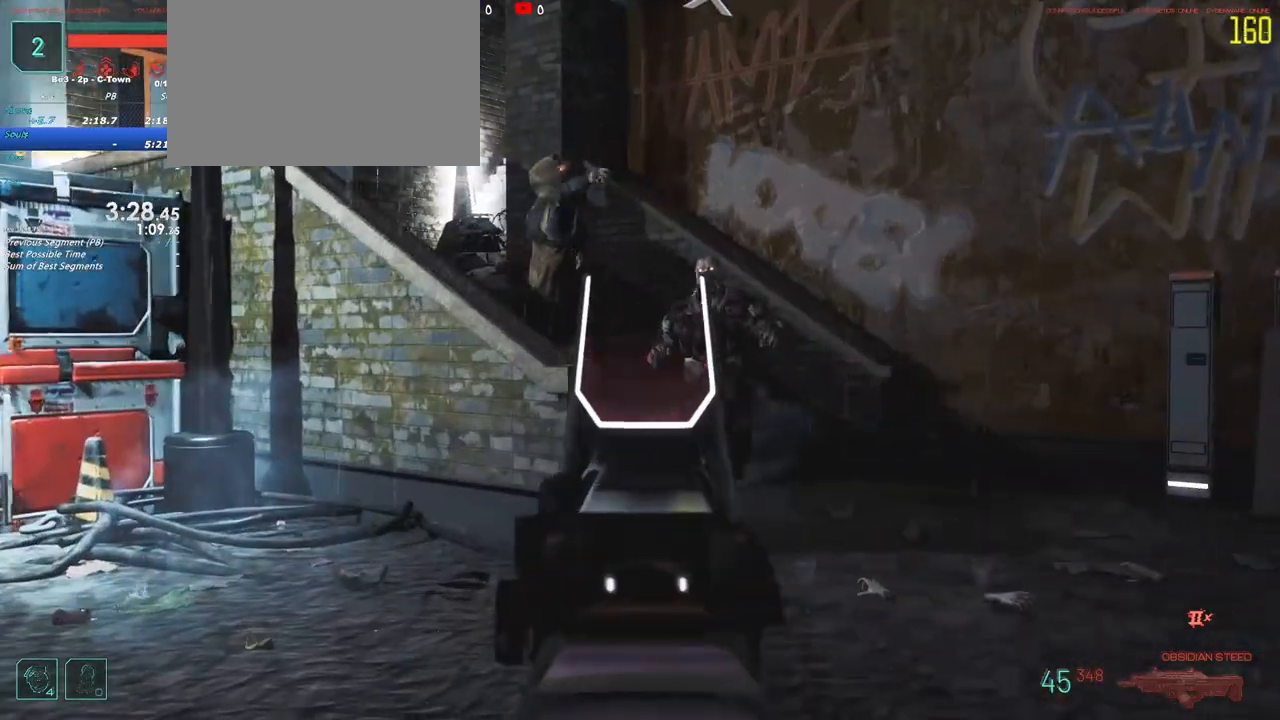
{"keys": ["ctrl"]}
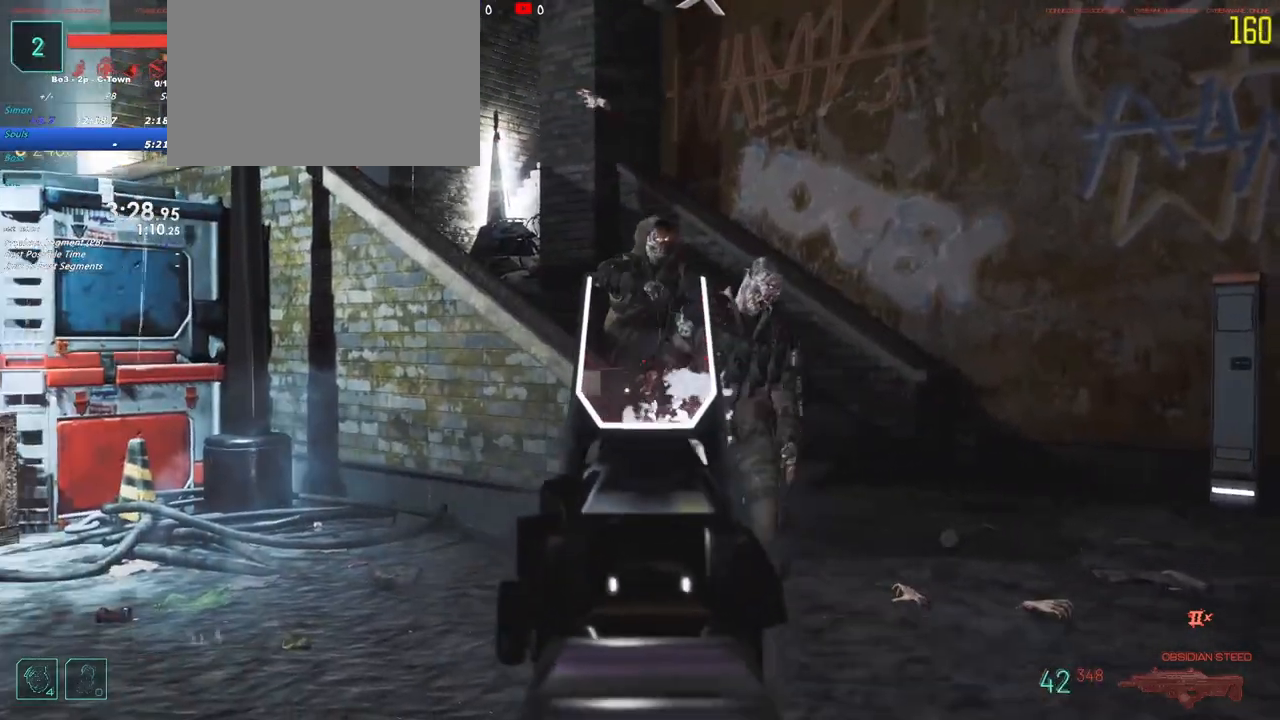
{"keys": [], "events": [[17, "ctrl", "up"]]}
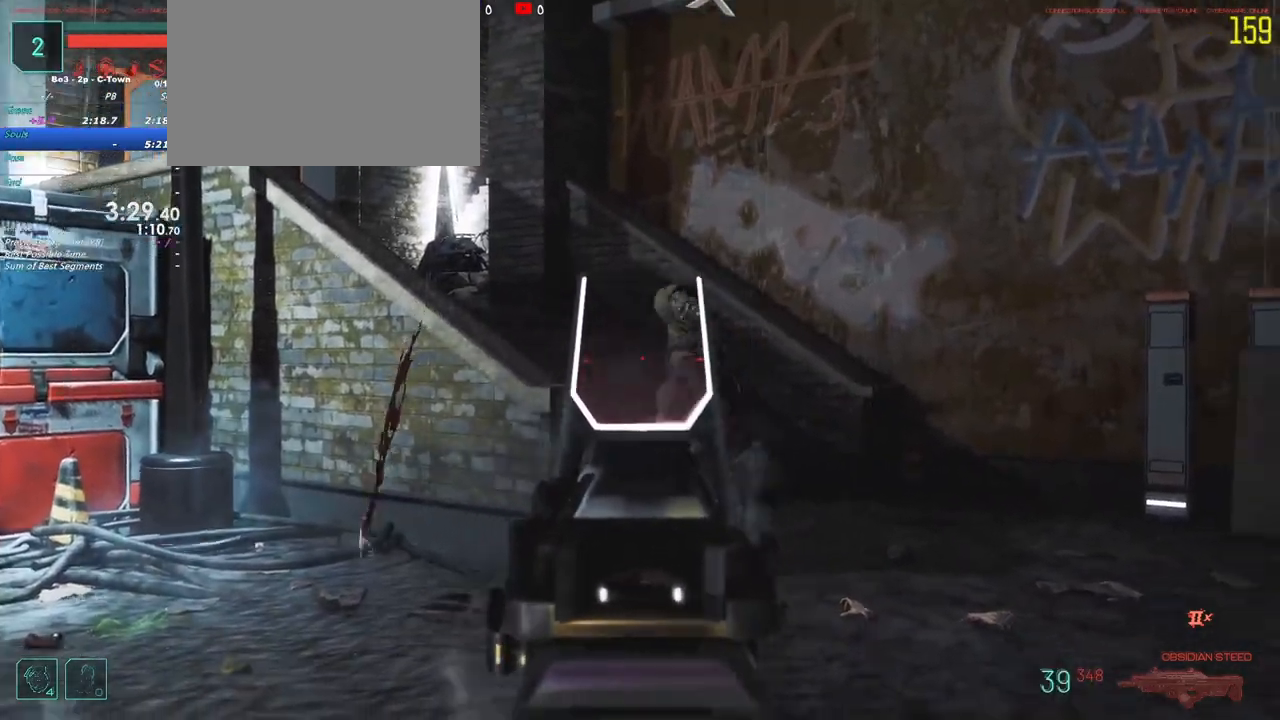
{"keys": [], "events": [[183, "s", "down"], [317, "s", "up"]]}
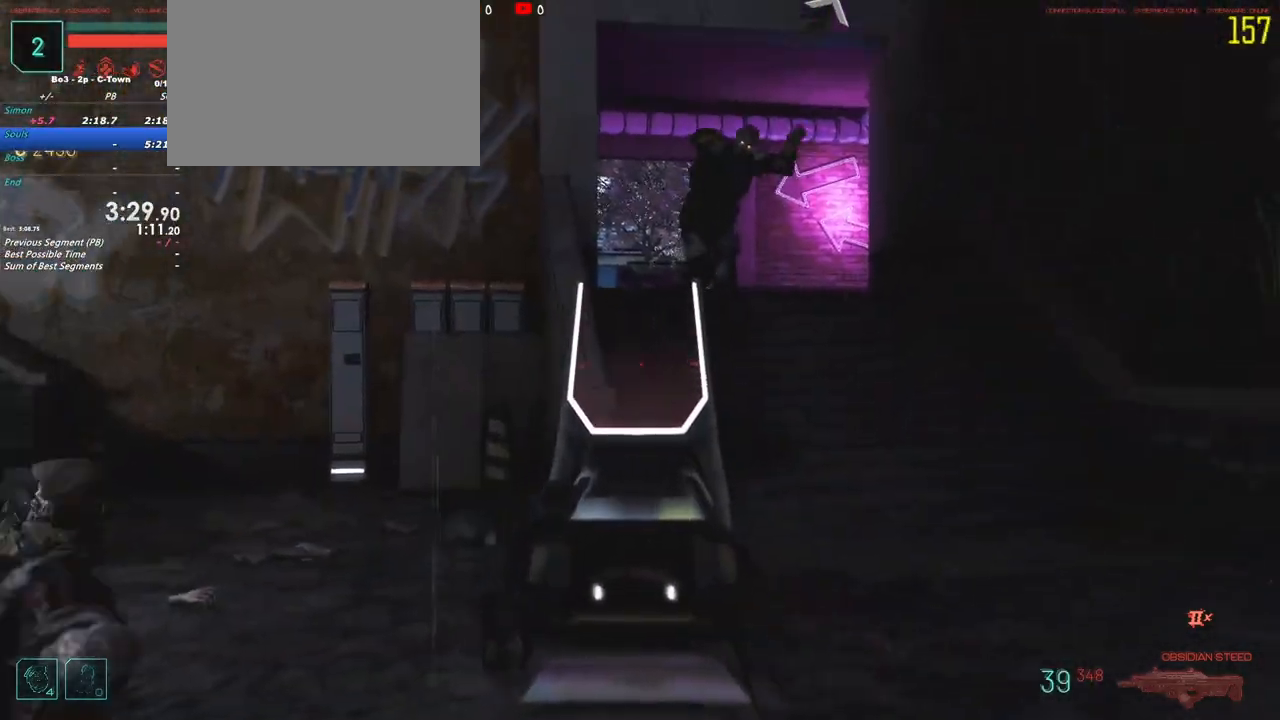
{"keys": [], "events": []}
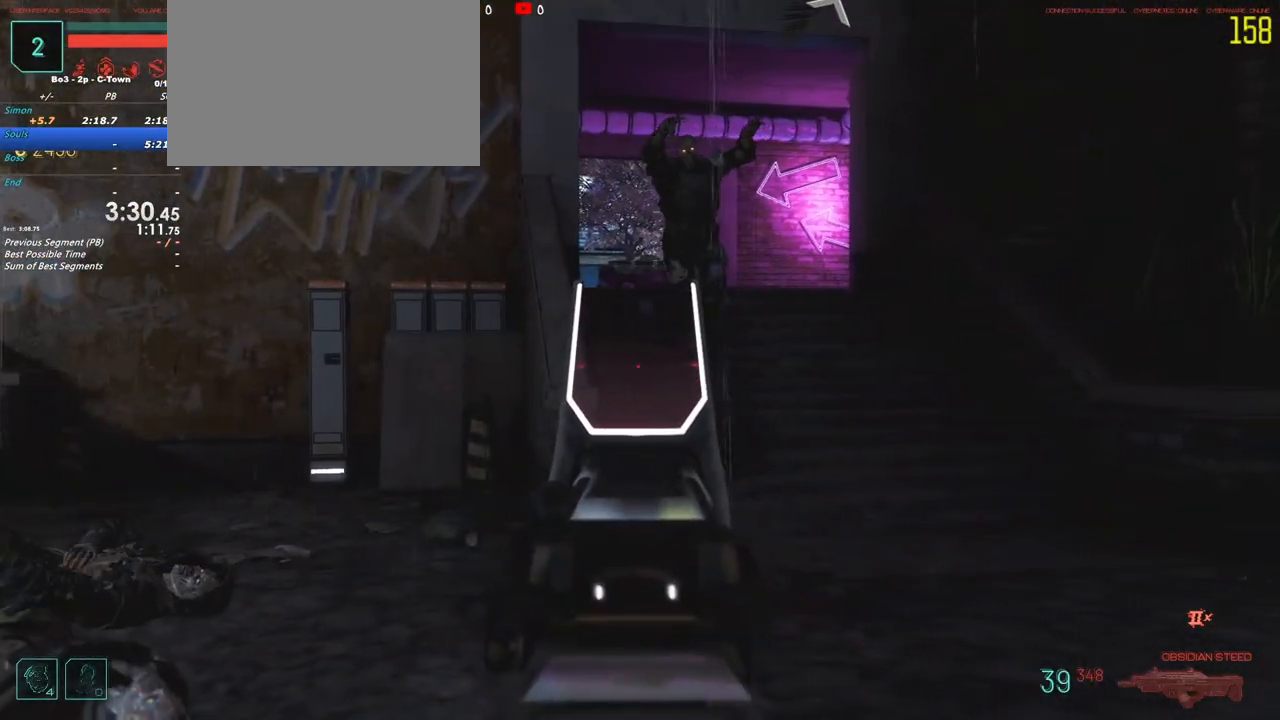
{"keys": [], "events": []}
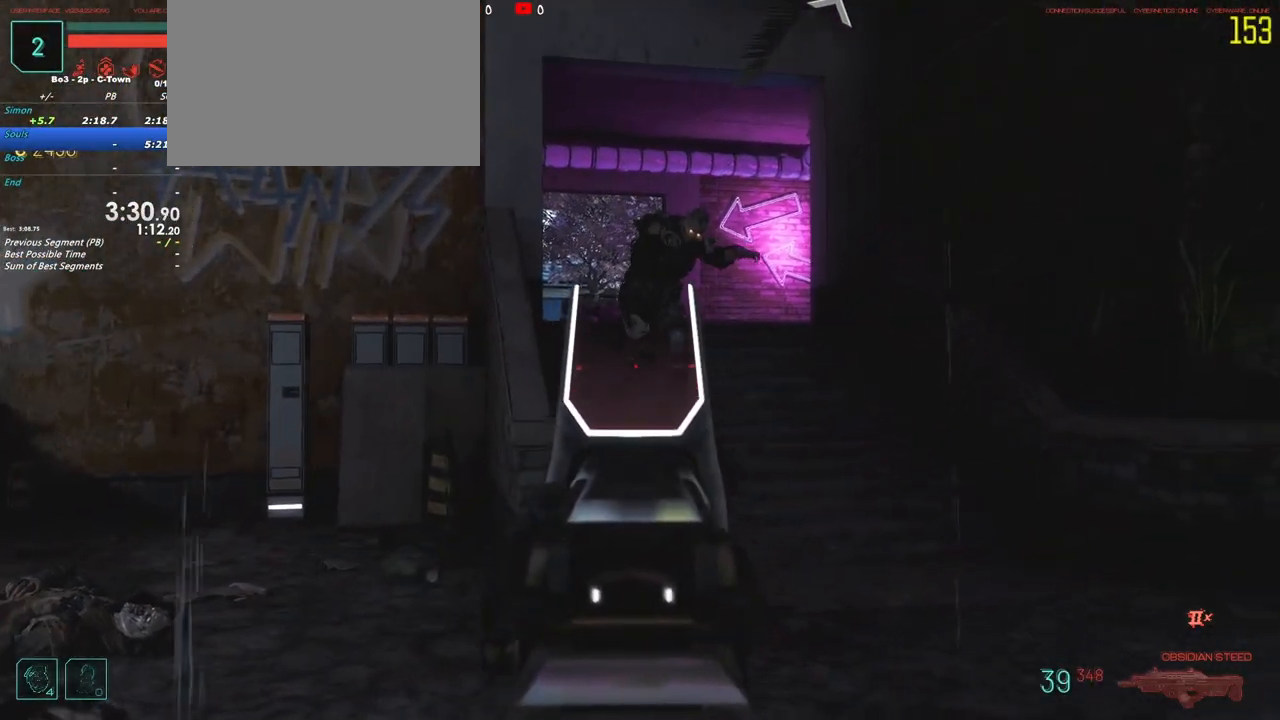
{"keys": [], "events": []}
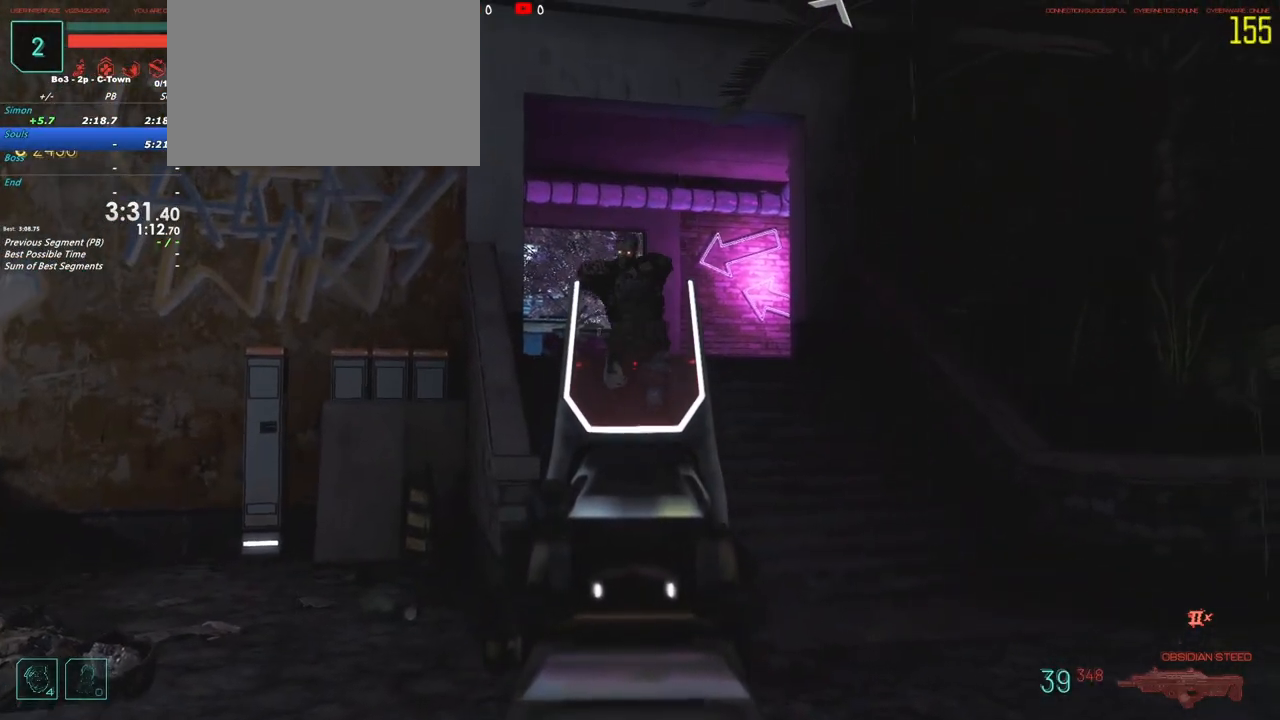
{"keys": [], "events": []}
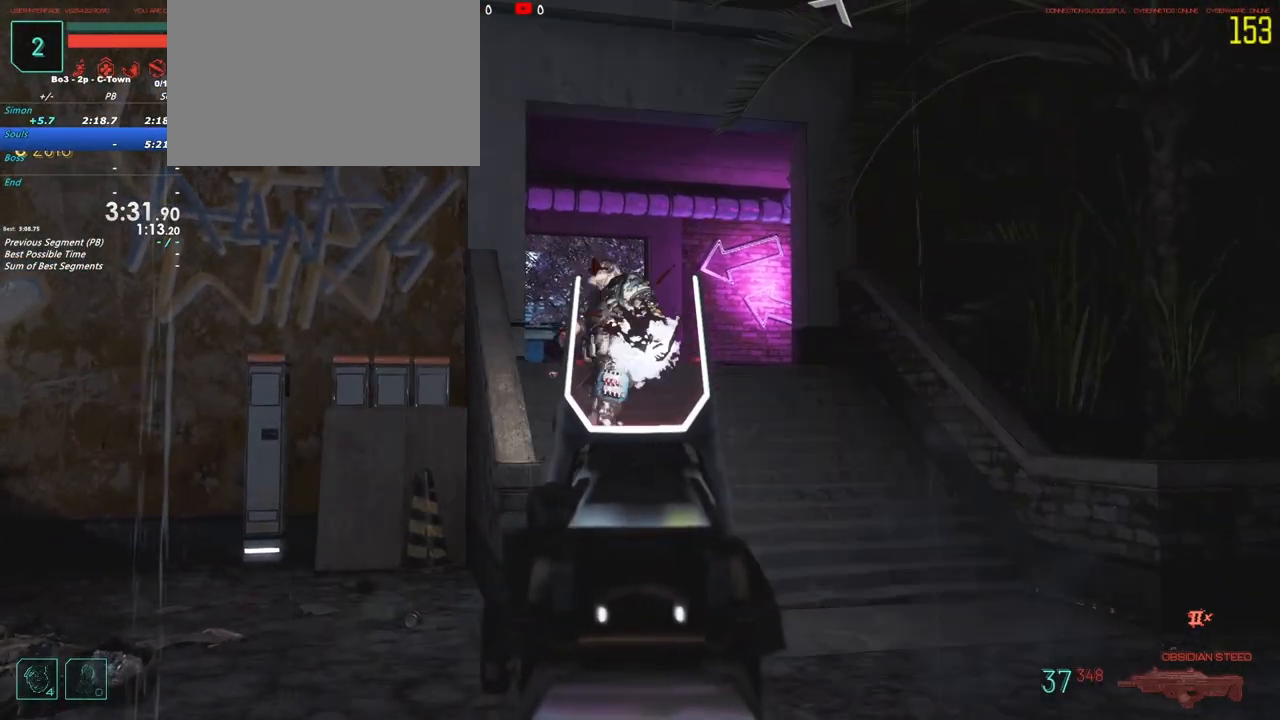
{"keys": ["d"], "events": [[267, "d", "down"]]}
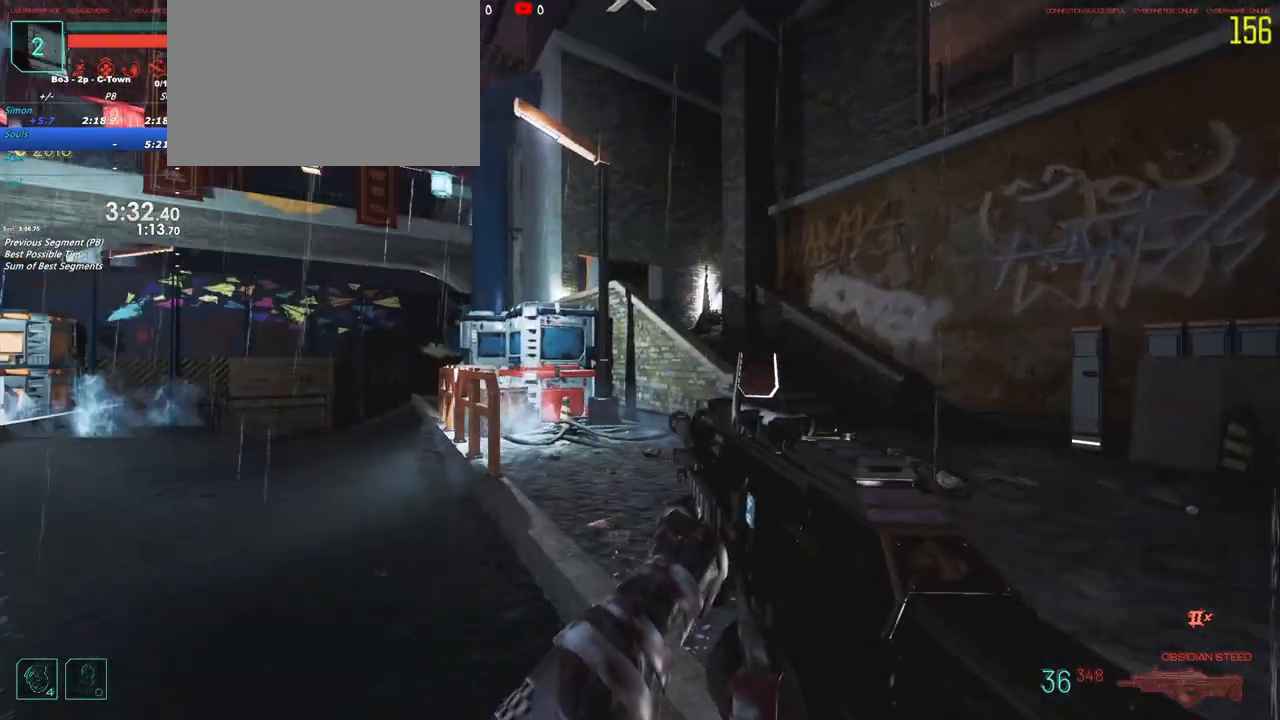
{"keys": ["shift"]}
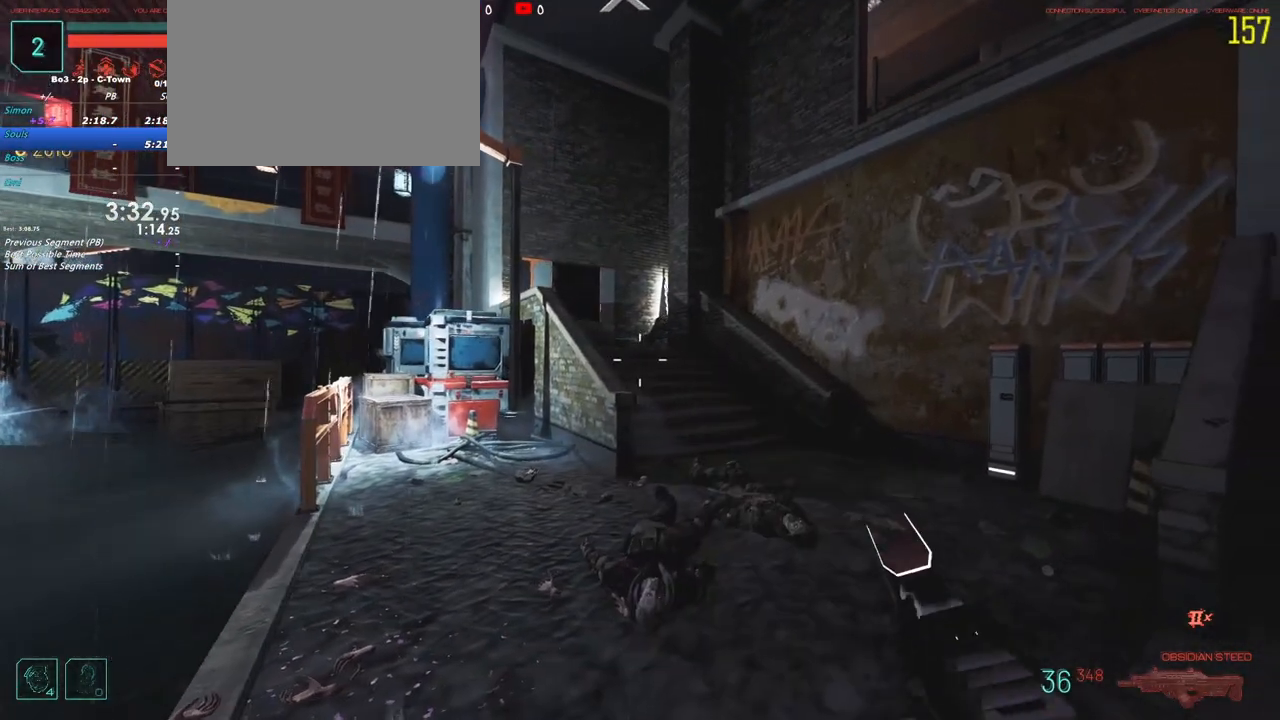
{"keys": [], "events": [[150, "shift", "up"], [383, "a", "down"], [483, "a", "up"]]}
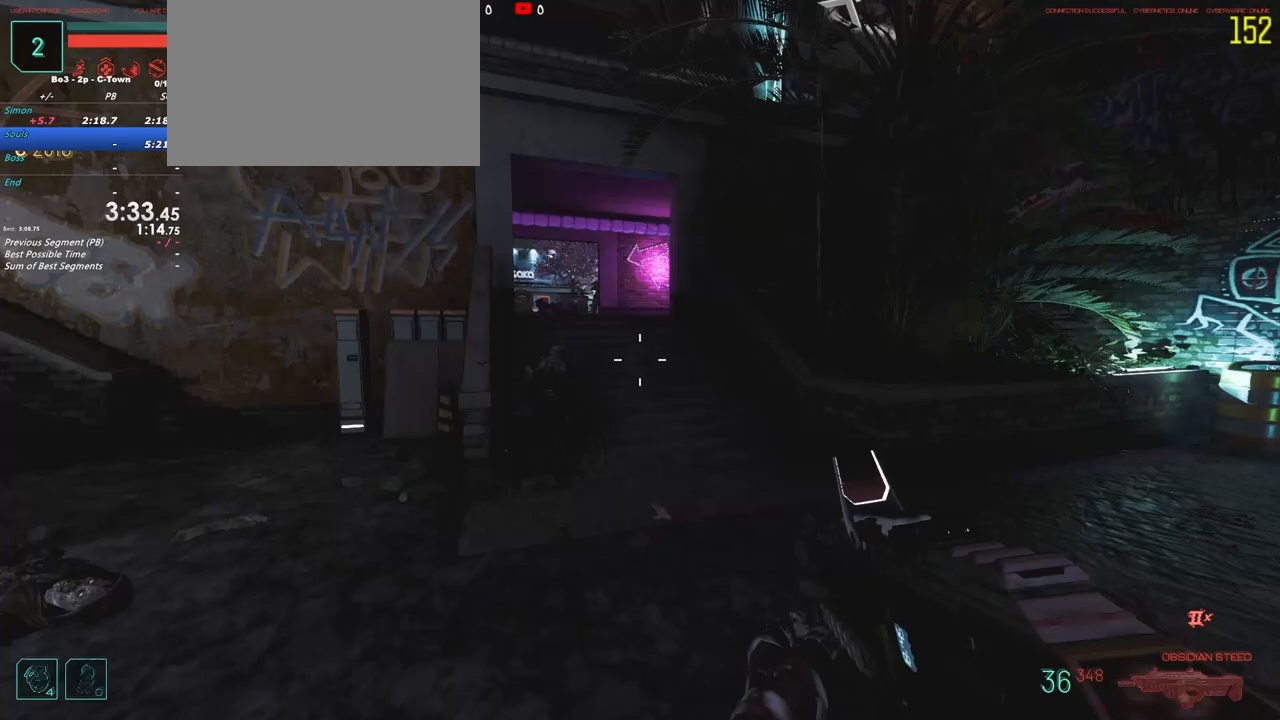
{"keys": ["w"], "events": [[33, "d", "down"], [250, "w", "down"], [317, "d", "up"], [350, "shift", "down"], [500, "shift", "up"]]}
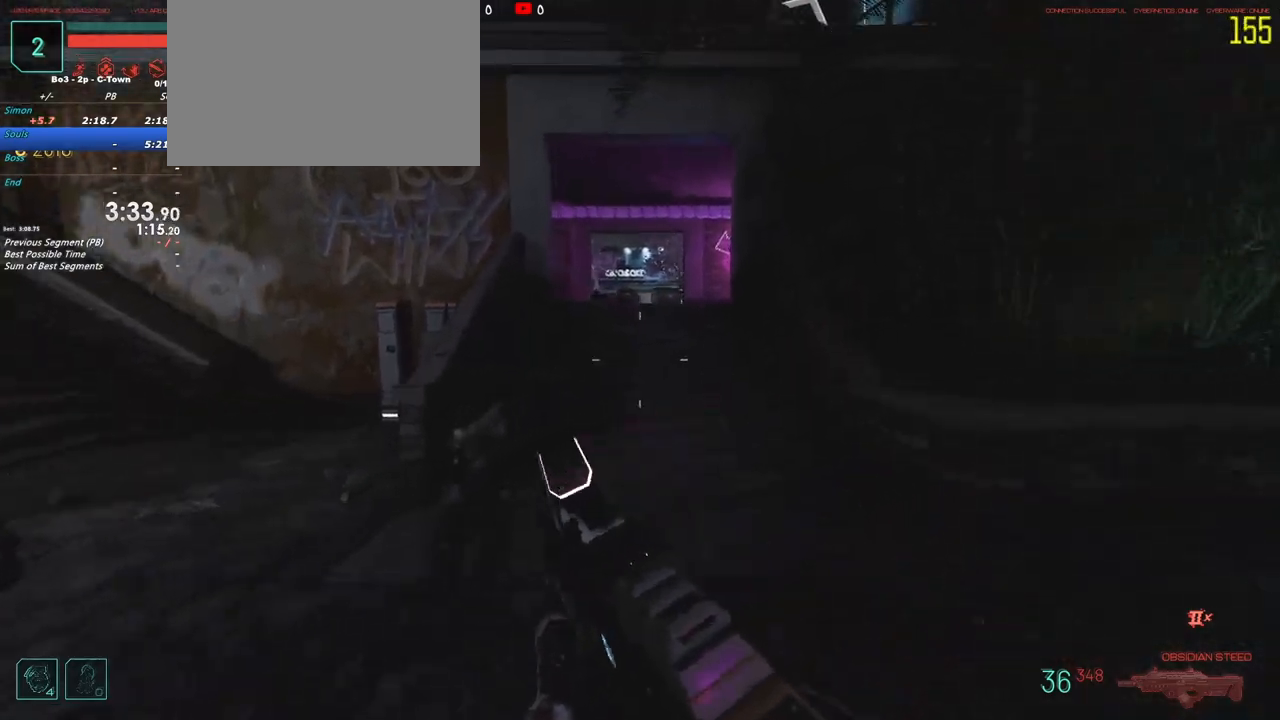
{"keys": ["w"], "events": []}
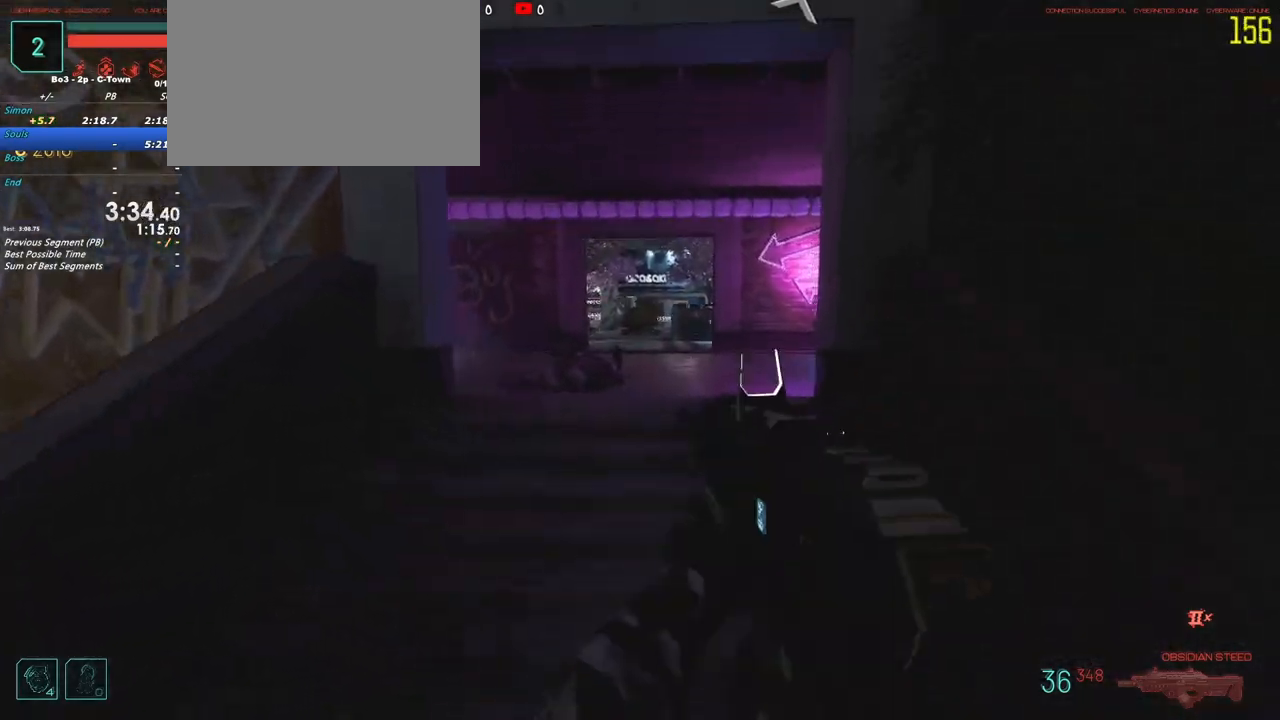
{"keys": [], "events": [[17, "w", "up"], [150, "d", "down"], [250, "d", "up"]]}
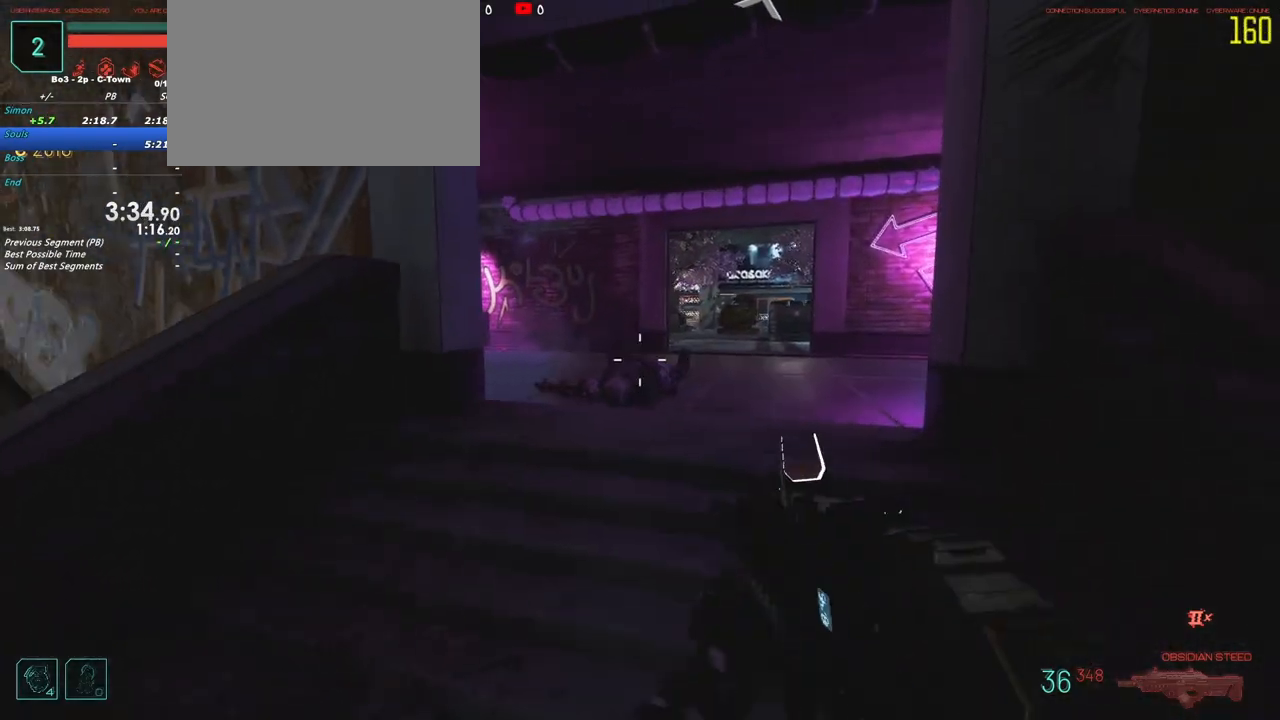
{"keys": ["a"], "events": [[400, "a", "down"]]}
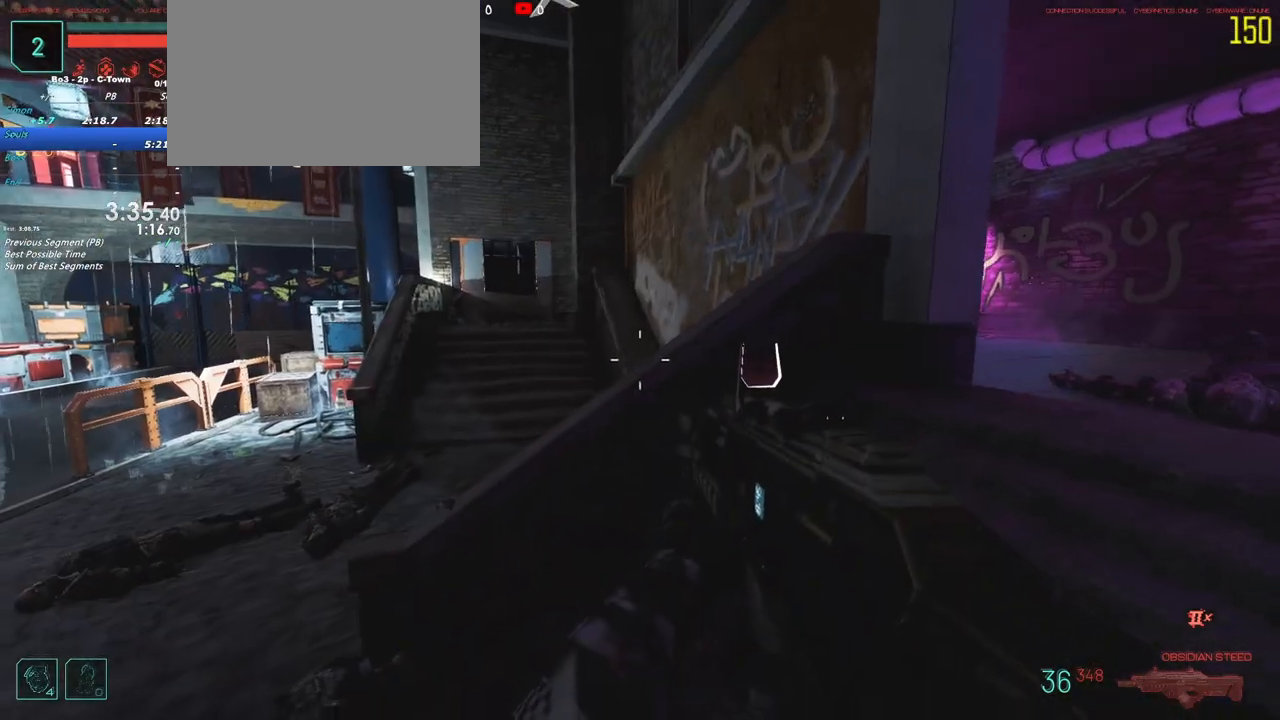
{"keys": ["a", "w"]}